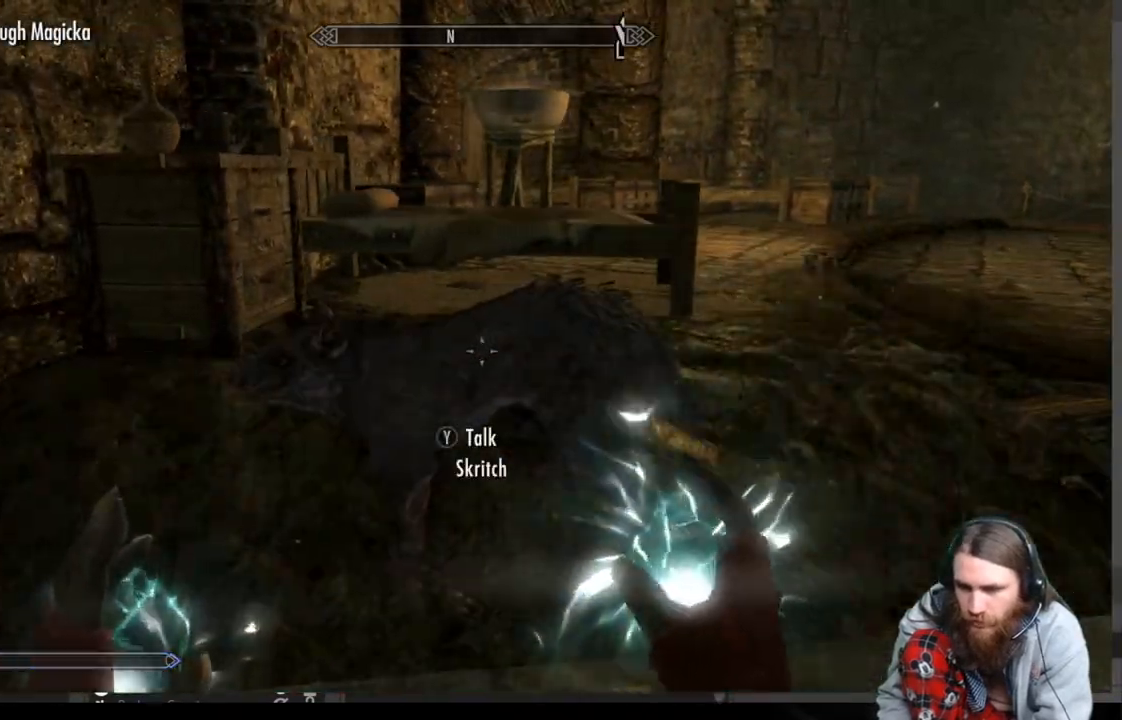
Gameplay with a controller (Xbox layout); each line is a JSON object with the inputs held at the frame after it. "events" lists button and stick changes between this image and that frame as [ms after this image, input, new state], when the widget could be followed in between.
{"buttons": [], "left_stick": "center", "right_stick": "center", "events": [[117, "R2", "up"], [217, "left_stick", "up-left"], [333, "right_stick", "down"], [450, "left_stick", "center"], [450, "right_stick", "center"]]}
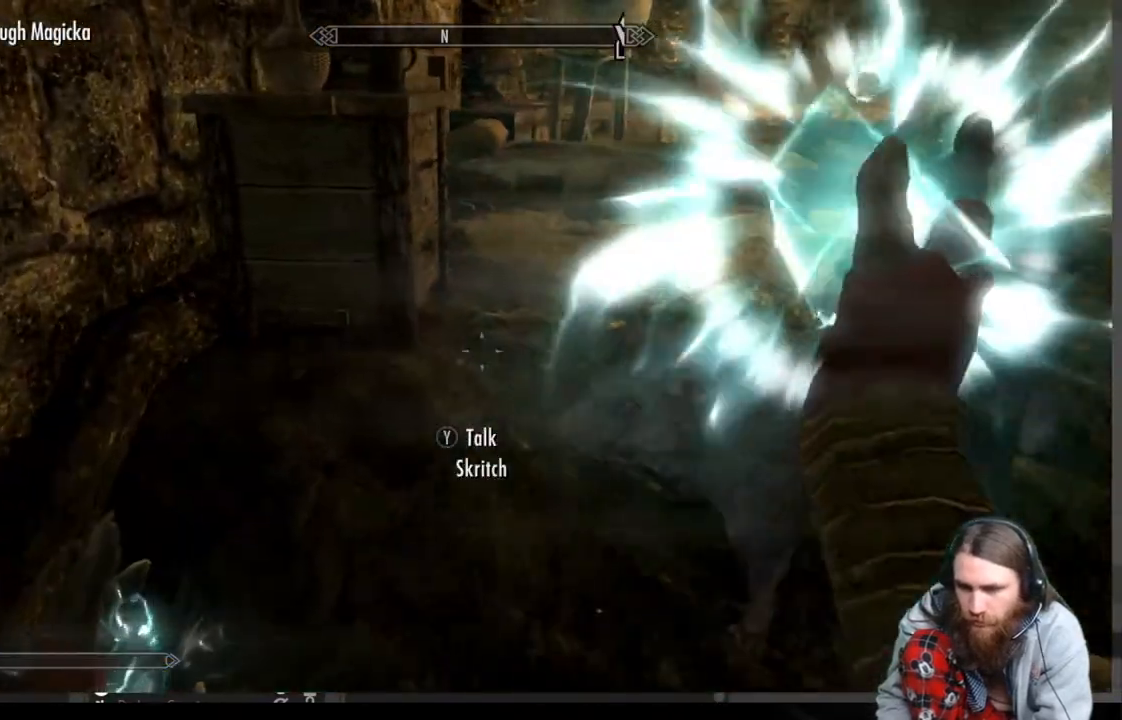
{"buttons": [], "left_stick": "up", "right_stick": "center", "events": [[217, "right_stick", "down"], [233, "left_stick", "up"], [450, "right_stick", "center"]]}
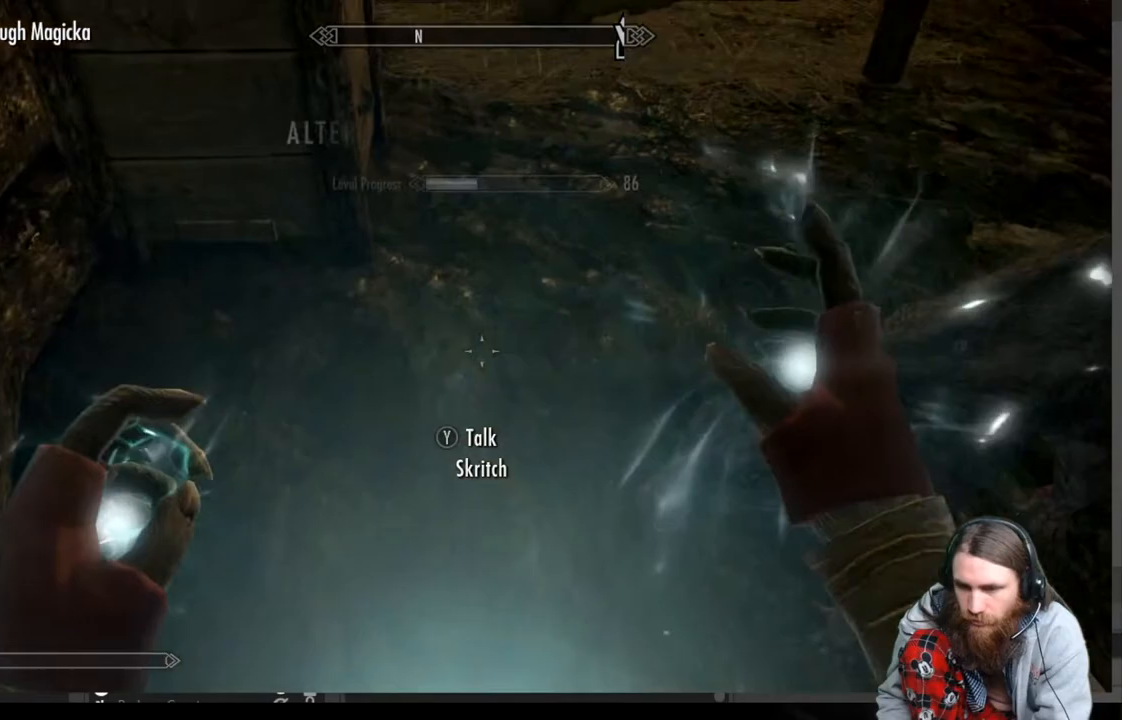
{"buttons": [], "left_stick": "up-right", "right_stick": "center", "events": [[150, "left_stick", "up-right"], [250, "right_stick", "down-right"], [367, "right_stick", "center"]]}
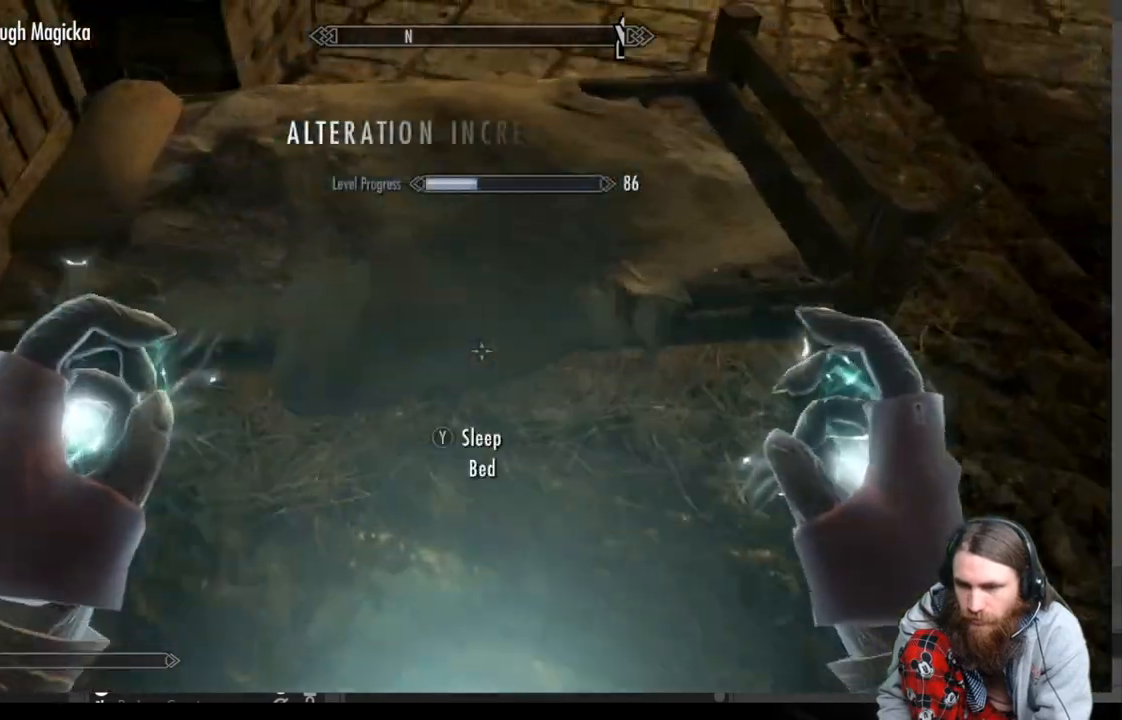
{"buttons": [], "left_stick": "center", "right_stick": "center", "events": [[17, "Y", "down"], [50, "left_stick", "up"], [150, "left_stick", "center"], [183, "Y", "up"]]}
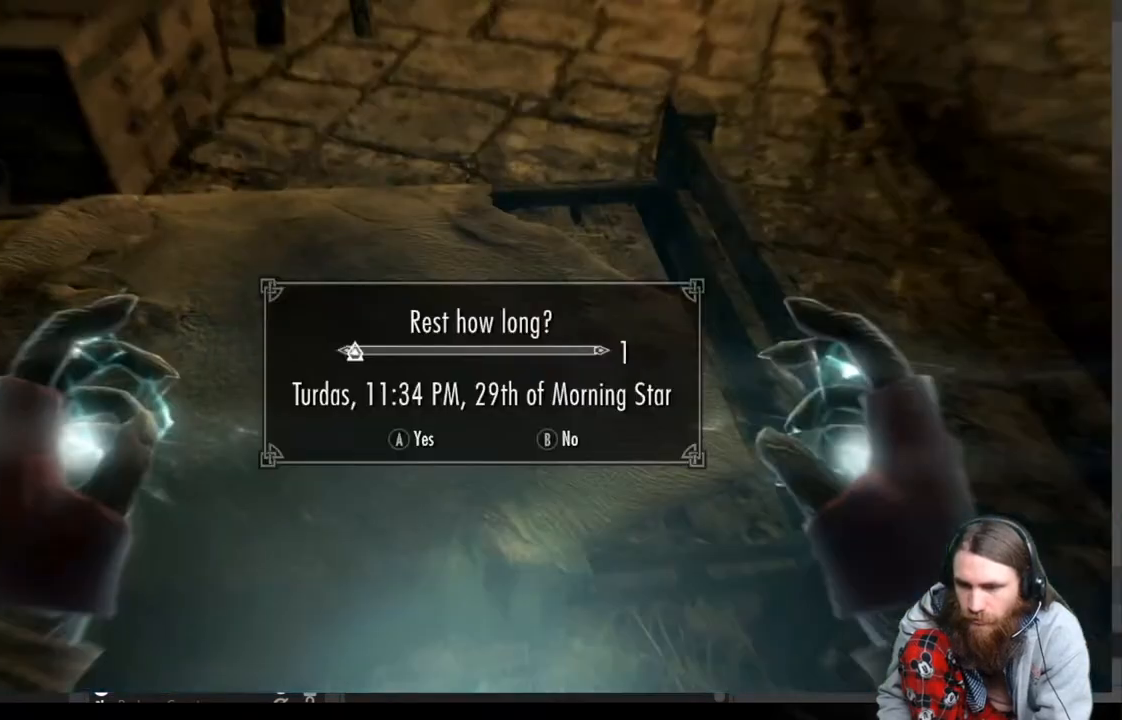
{"buttons": [], "left_stick": "center", "right_stick": "center", "events": [[67, "A", "down"], [217, "A", "up"]]}
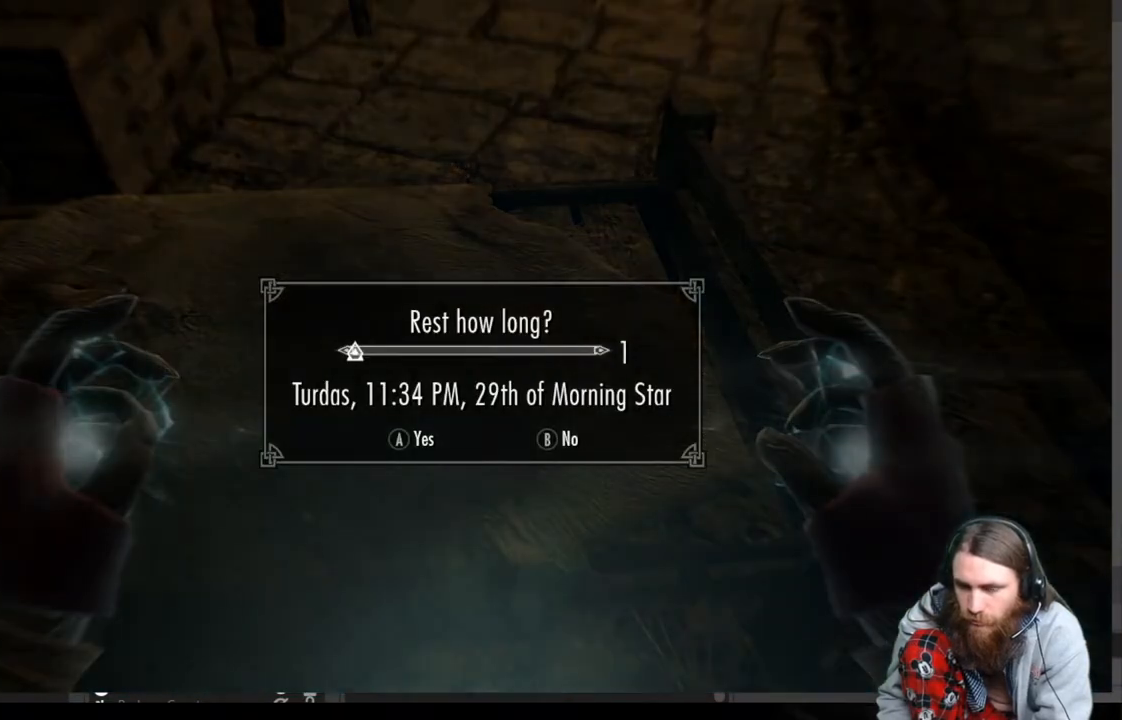
{"buttons": [], "left_stick": "down", "right_stick": "center", "events": [[467, "left_stick", "down"]]}
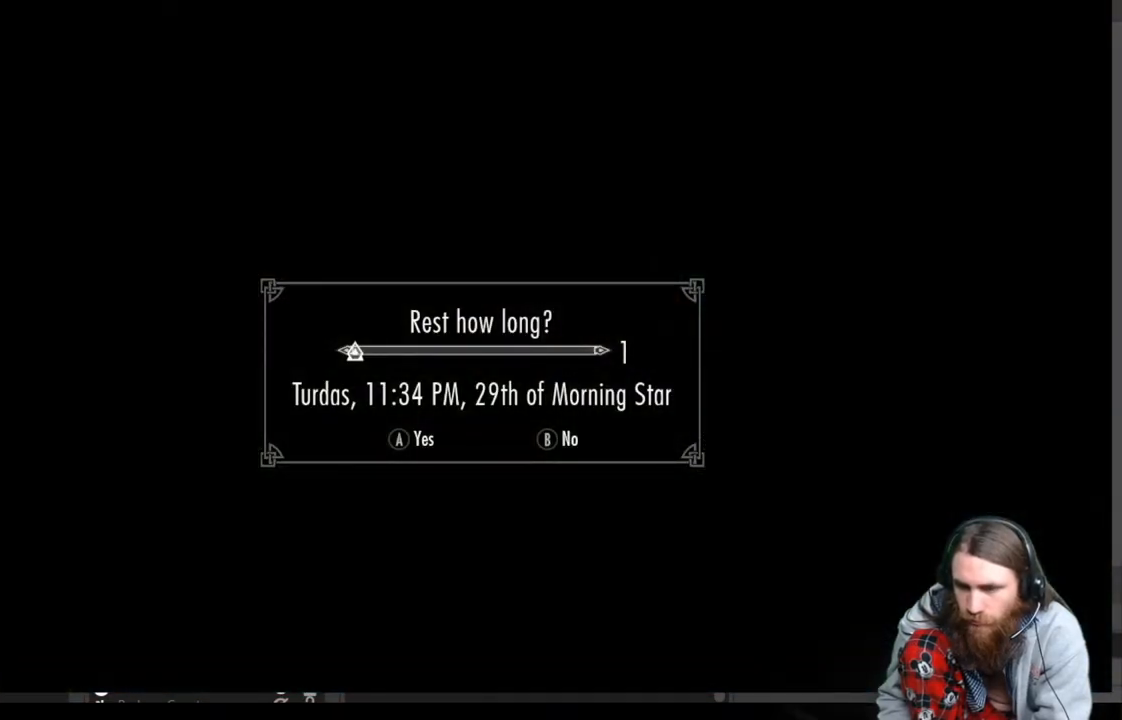
{"buttons": [], "left_stick": "down", "right_stick": "center", "events": []}
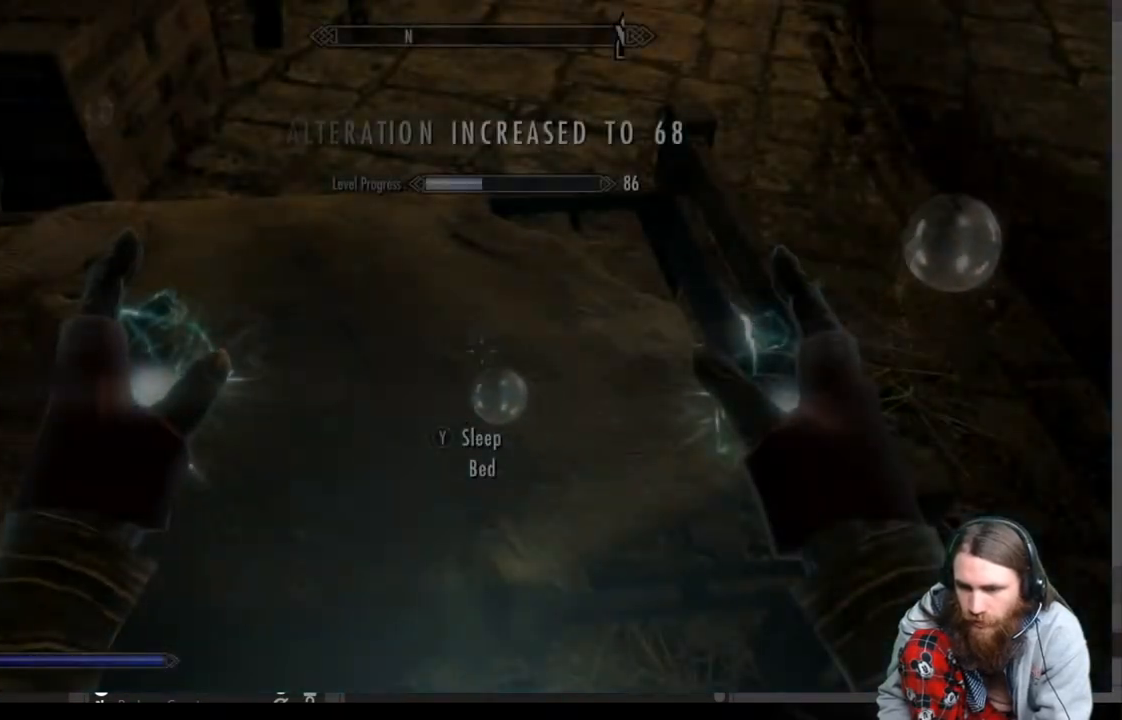
{"buttons": [], "left_stick": "down", "right_stick": "center", "events": [[200, "right_stick", "up"], [367, "right_stick", "center"]]}
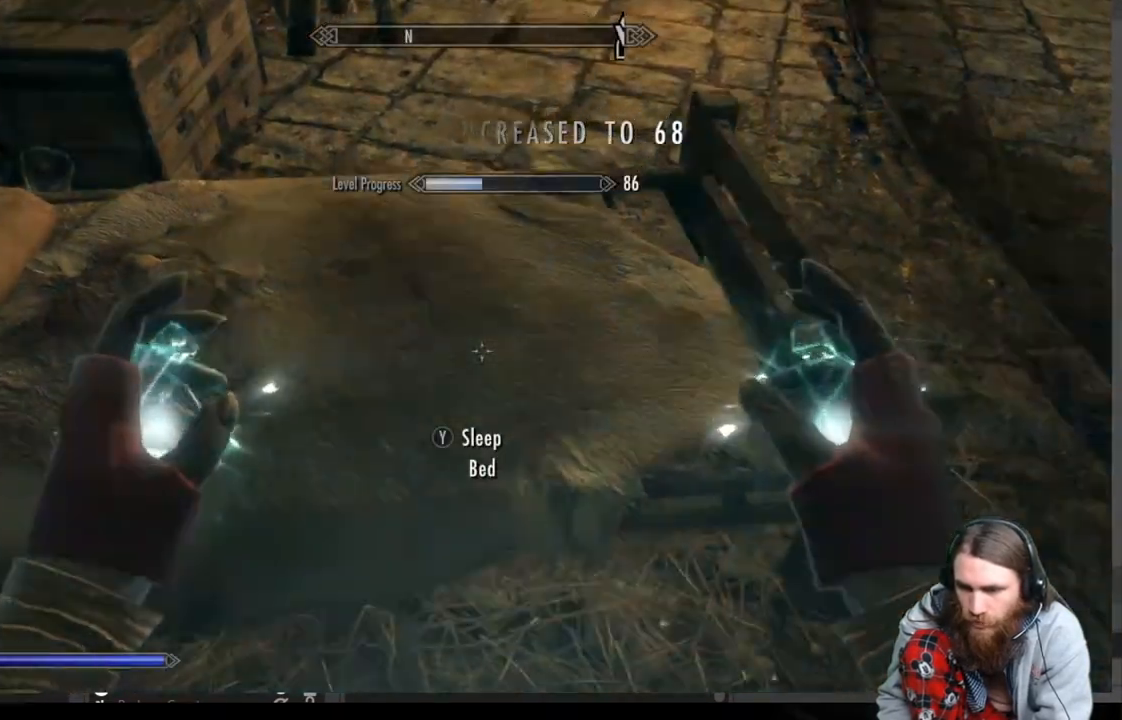
{"buttons": [], "left_stick": "down-right", "right_stick": "up-right", "events": [[50, "right_stick", "up-right"], [333, "left_stick", "down-right"]]}
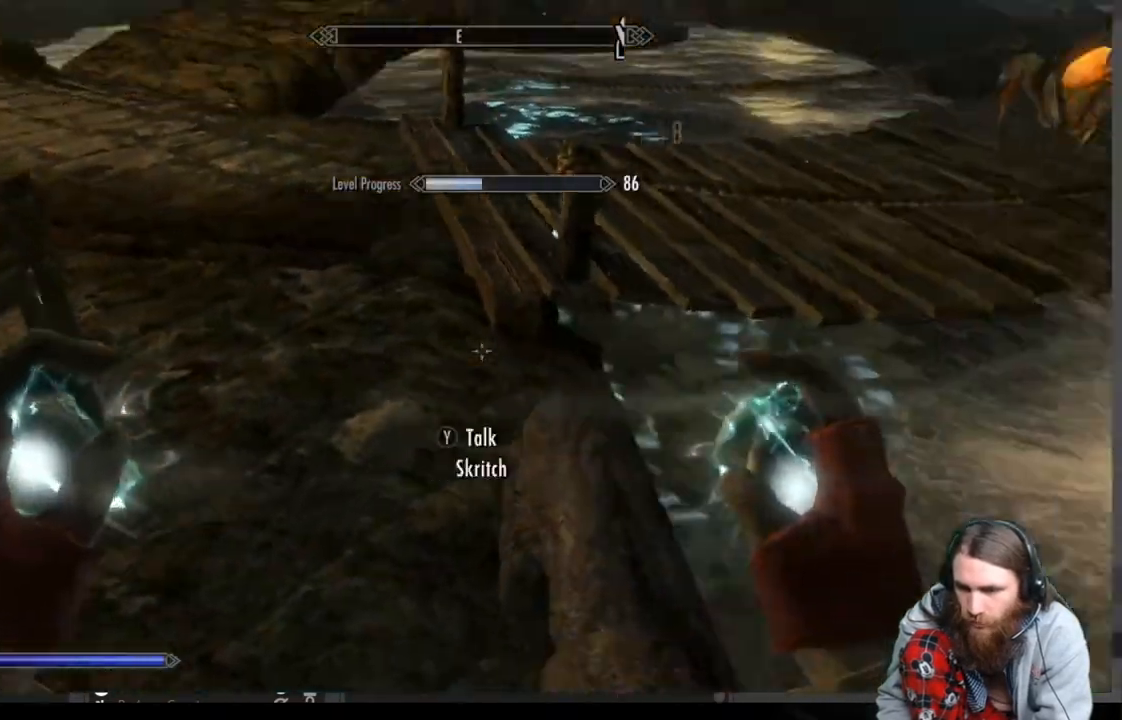
{"buttons": [], "left_stick": "right", "right_stick": "up", "events": [[267, "left_stick", "right"], [267, "right_stick", "up"]]}
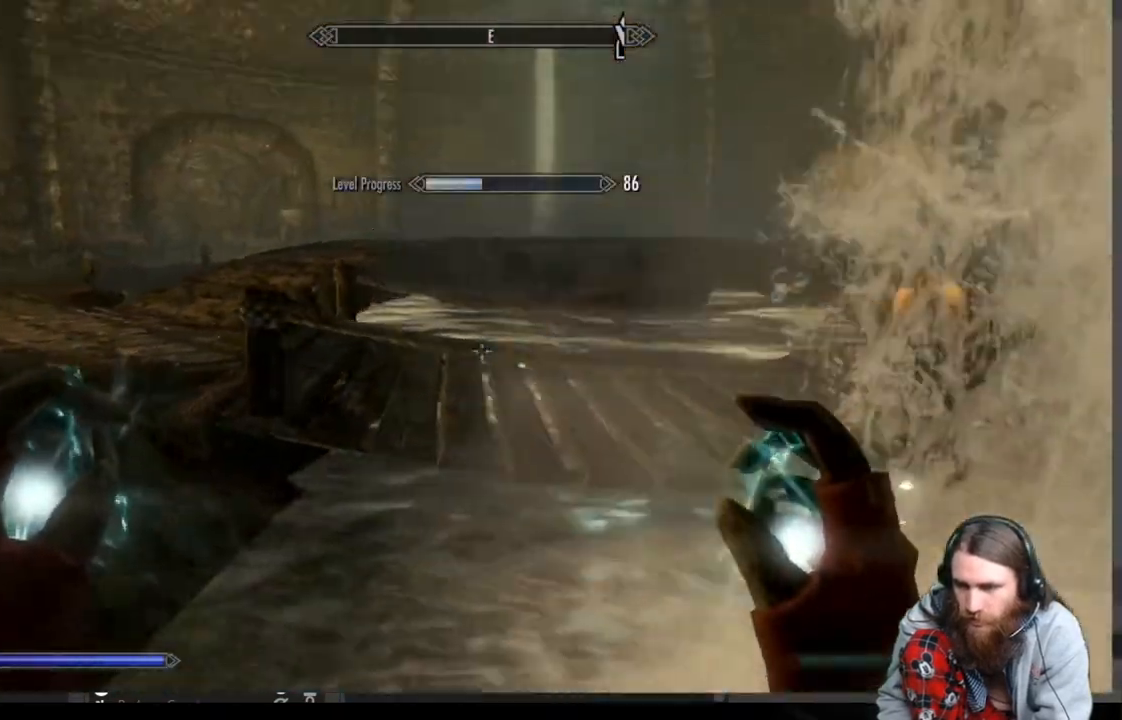
{"buttons": ["R2"], "left_stick": "center", "right_stick": "center", "events": [[33, "right_stick", "up-left"], [117, "R2", "down"], [183, "left_stick", "center"], [217, "right_stick", "center"]]}
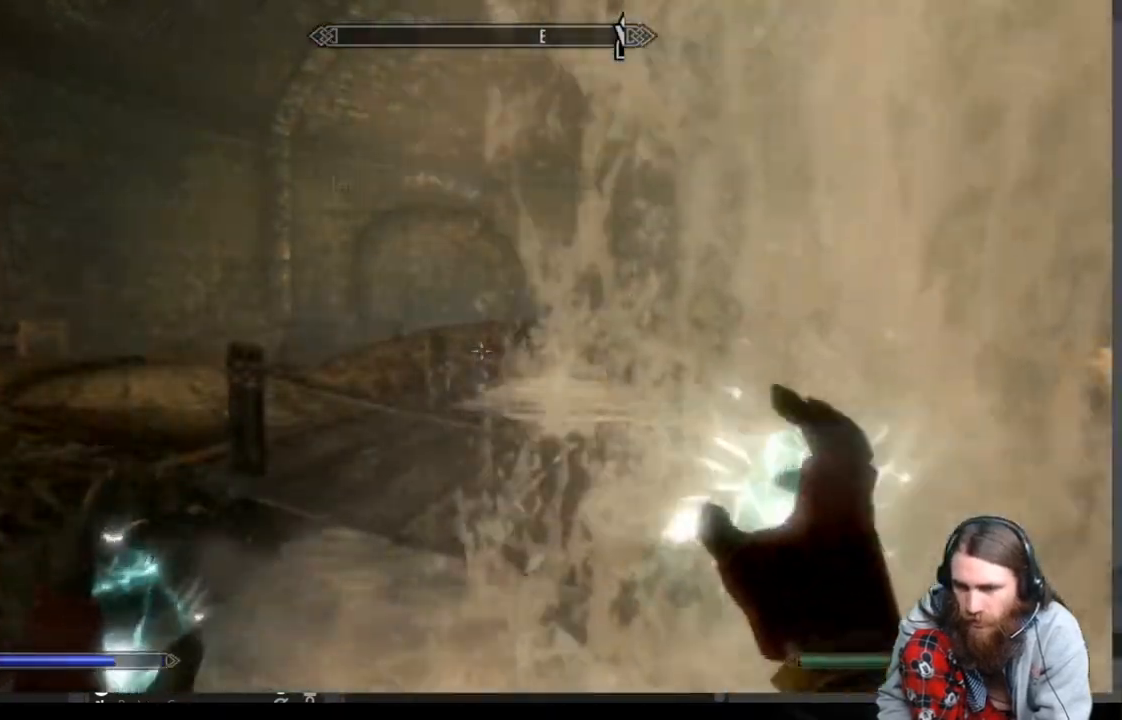
{"buttons": [], "left_stick": "center", "right_stick": "right", "events": [[33, "left_stick", "up"], [317, "left_stick", "center"], [400, "R2", "up"], [483, "right_stick", "right"]]}
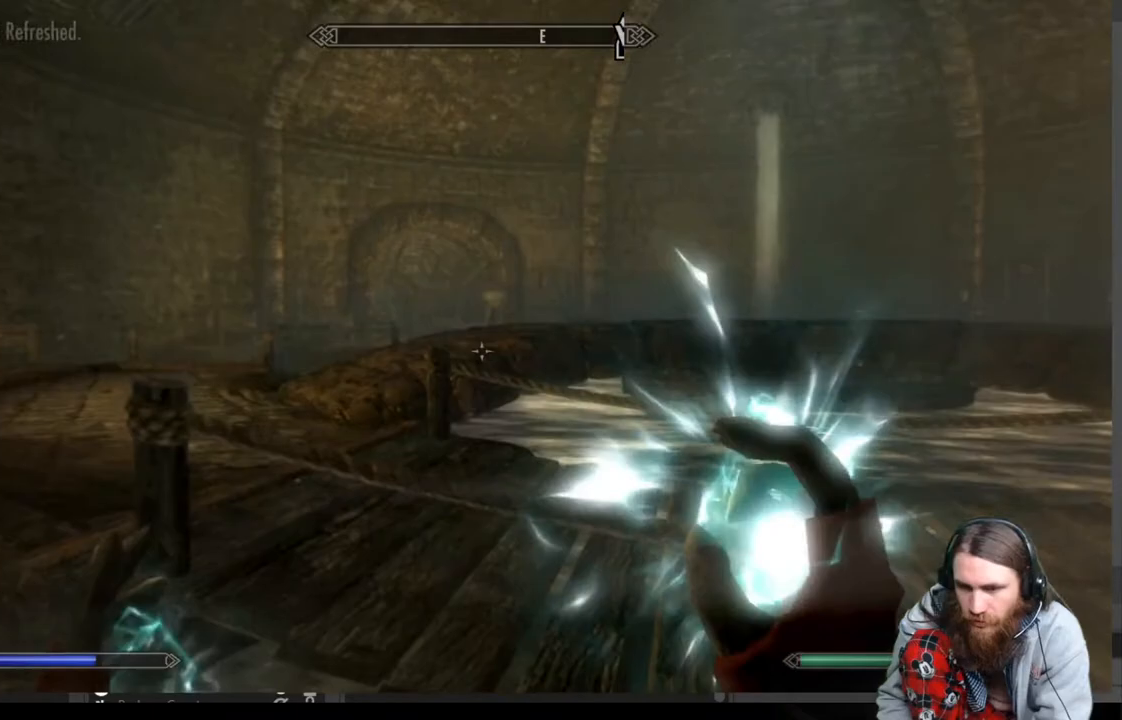
{"buttons": ["L2"], "left_stick": "center", "right_stick": "center", "events": [[200, "L2", "down"], [317, "right_stick", "center"]]}
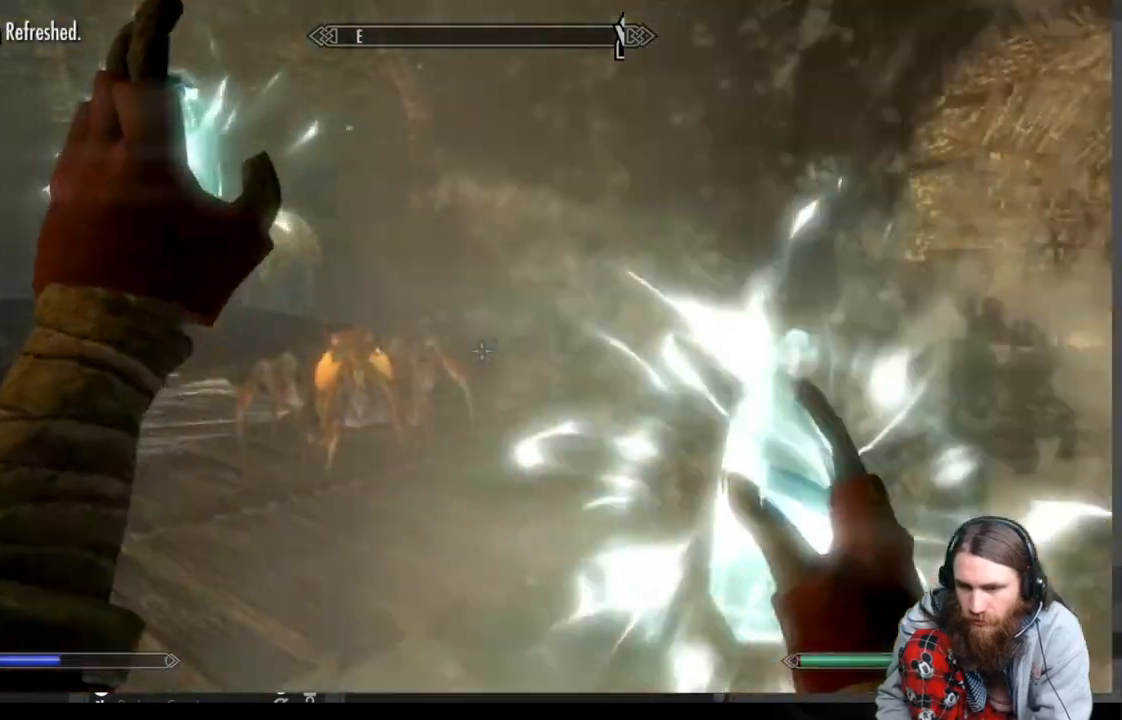
{"buttons": [], "left_stick": "center", "right_stick": "center", "events": [[383, "L2", "up"]]}
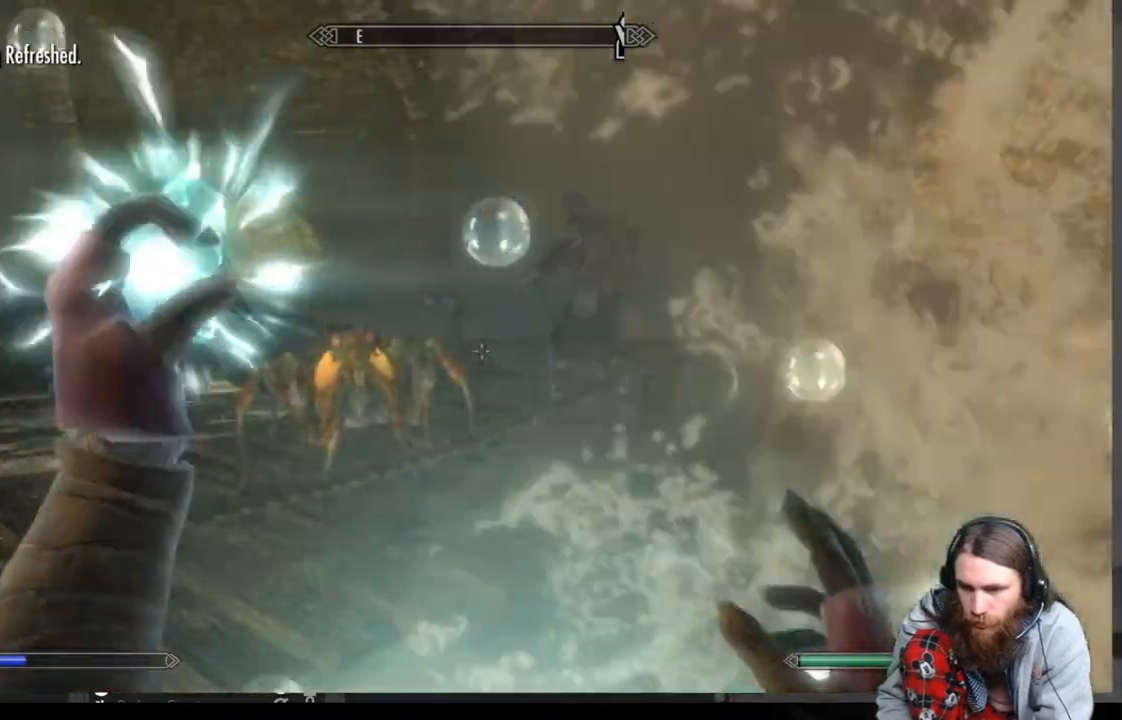
{"buttons": ["R2"], "left_stick": "center", "right_stick": "center", "events": [[200, "R2", "down"]]}
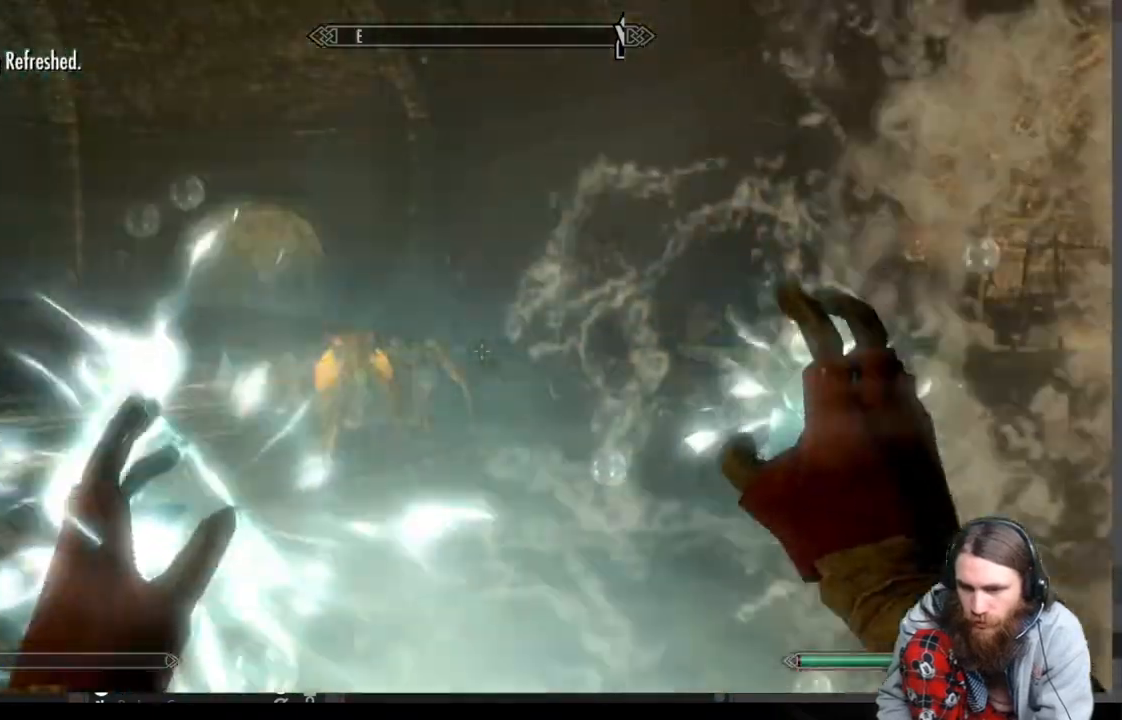
{"buttons": [], "left_stick": "center", "right_stick": "down-left", "events": [[400, "R2", "up"], [500, "right_stick", "down-left"]]}
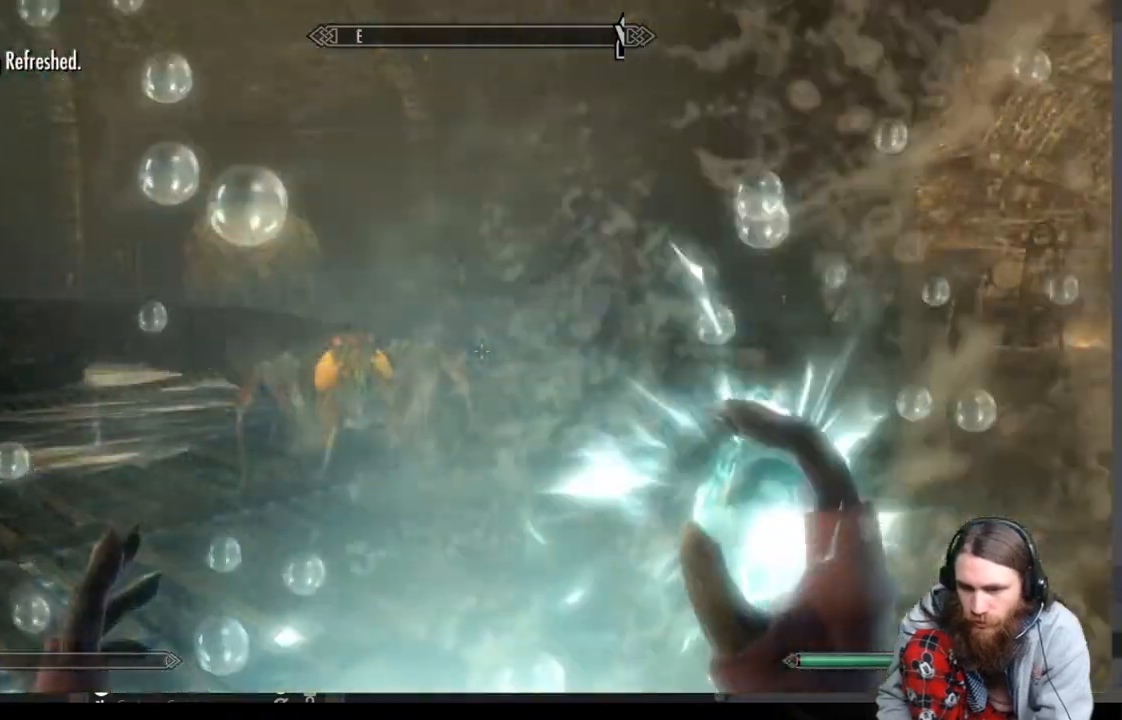
{"buttons": [], "left_stick": "center", "right_stick": "center", "events": [[483, "right_stick", "center"]]}
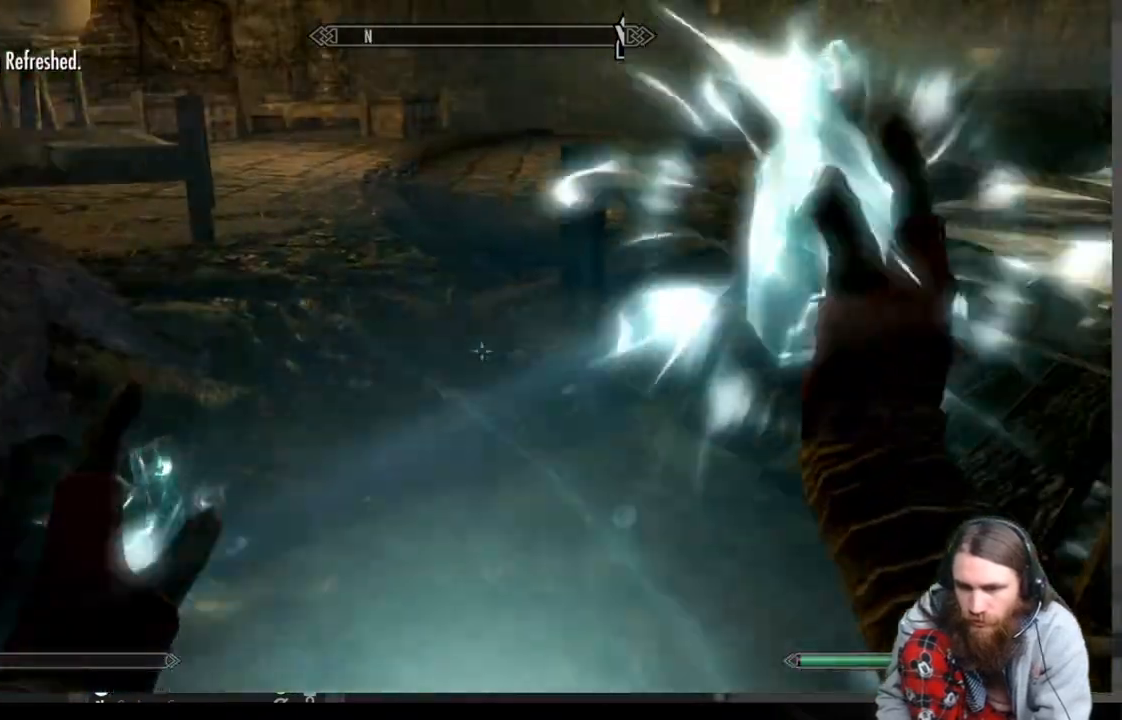
{"buttons": [], "left_stick": "up-left", "right_stick": "center", "events": [[133, "left_stick", "up-left"], [233, "A", "down"], [400, "A", "up"]]}
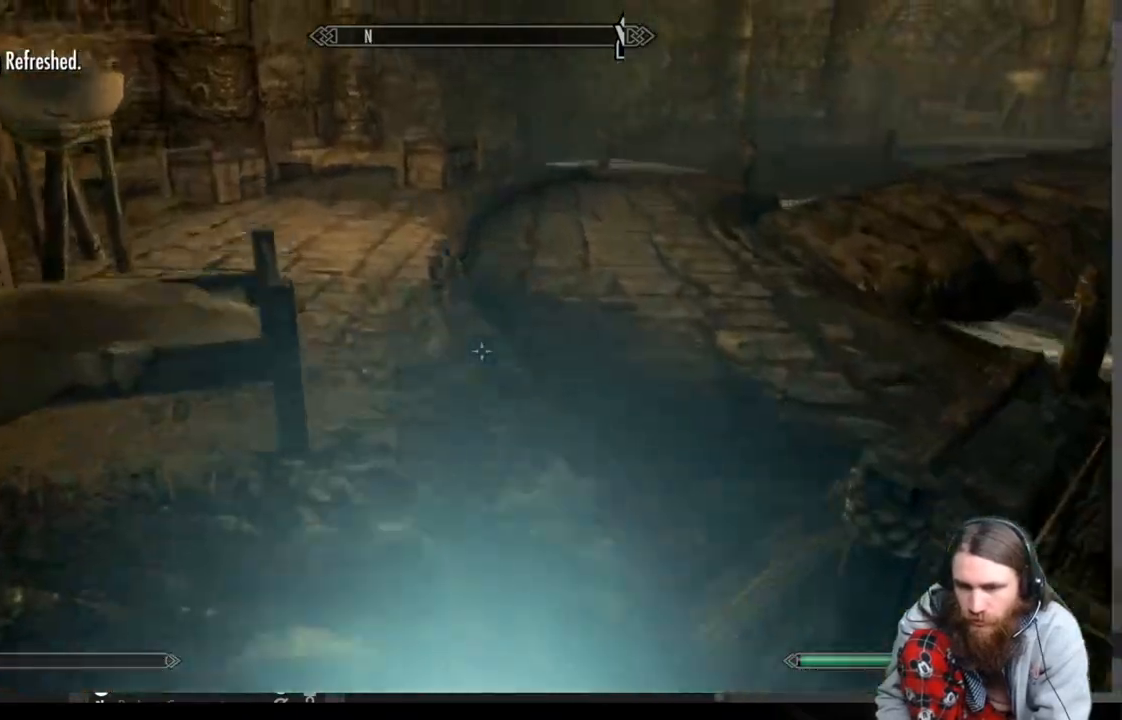
{"buttons": [], "left_stick": "up-left", "right_stick": "center", "events": [[350, "right_stick", "up-right"], [467, "right_stick", "center"]]}
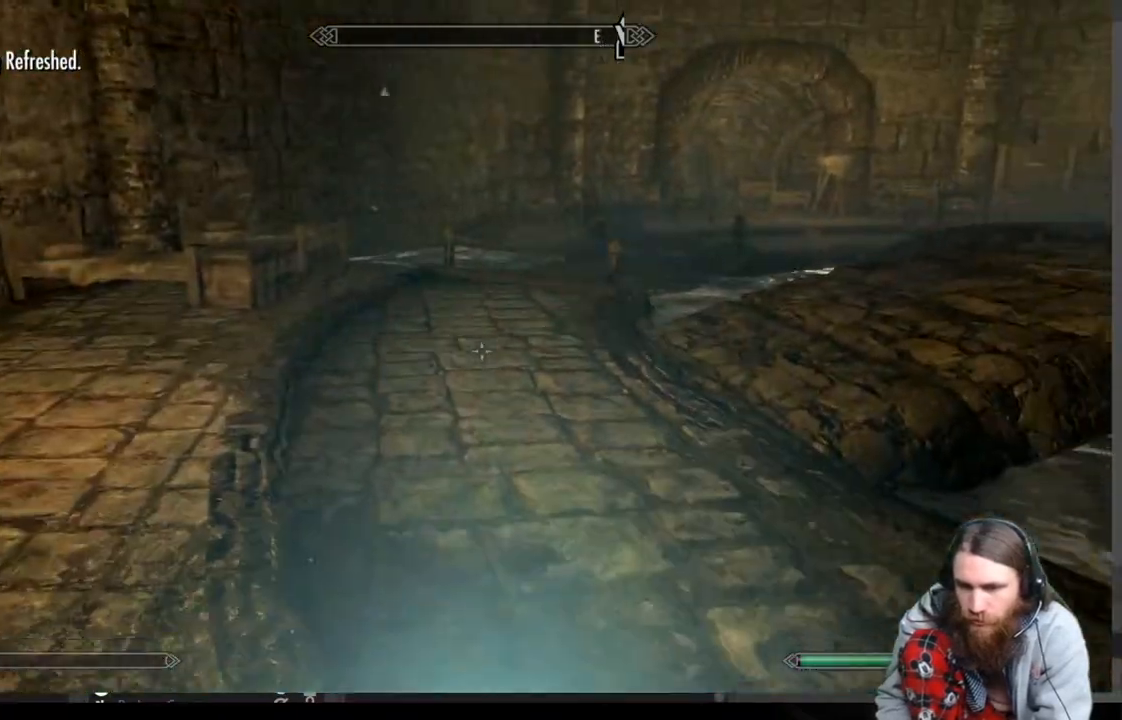
{"buttons": [], "left_stick": "up", "right_stick": "center", "events": [[100, "right_stick", "up-right"], [200, "right_stick", "center"], [367, "left_stick", "up"]]}
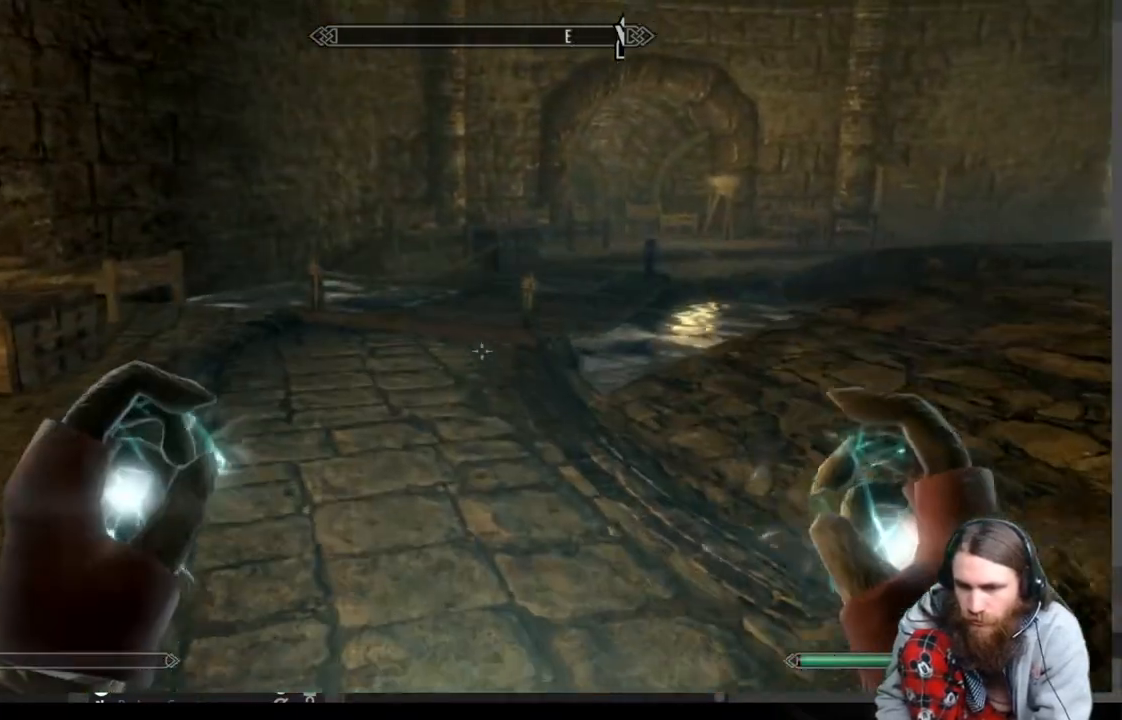
{"buttons": [], "left_stick": "up", "right_stick": "right", "events": [[167, "right_stick", "right"], [300, "right_stick", "center"], [467, "right_stick", "right"]]}
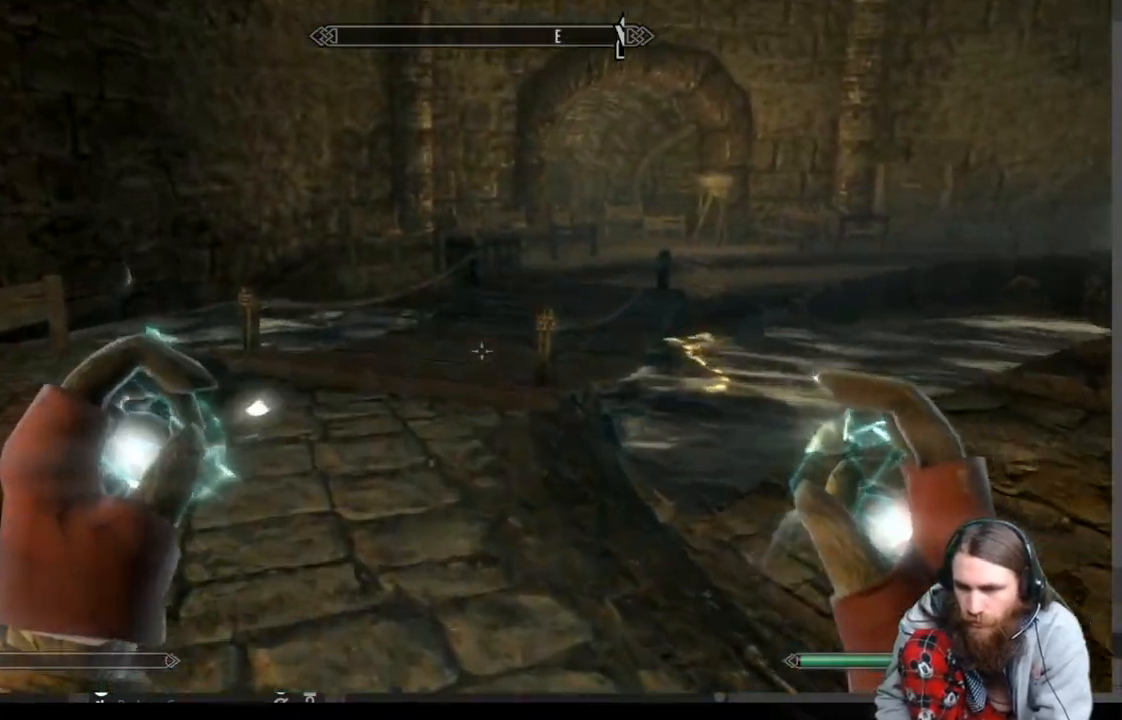
{"buttons": [], "left_stick": "up", "right_stick": "right", "events": [[83, "right_stick", "center"], [383, "right_stick", "right"]]}
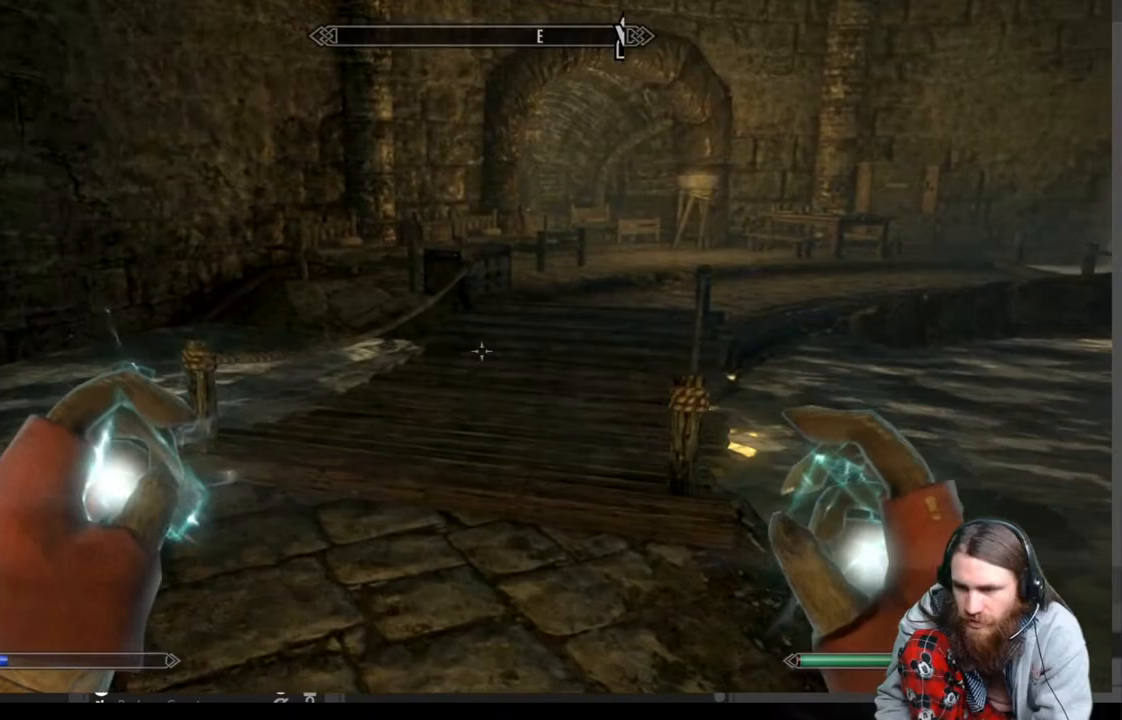
{"buttons": [], "left_stick": "up", "right_stick": "center", "events": [[50, "right_stick", "center"], [217, "right_stick", "right"], [450, "right_stick", "center"]]}
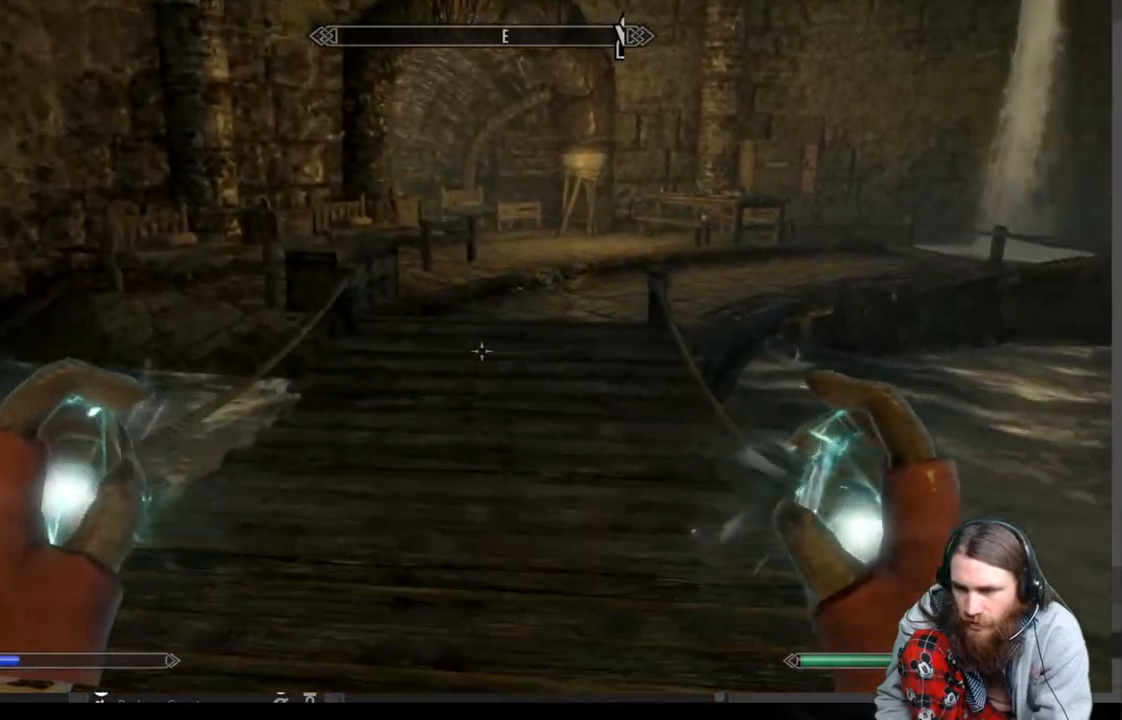
{"buttons": [], "left_stick": "up", "right_stick": "center", "events": [[133, "right_stick", "right"], [283, "right_stick", "center"]]}
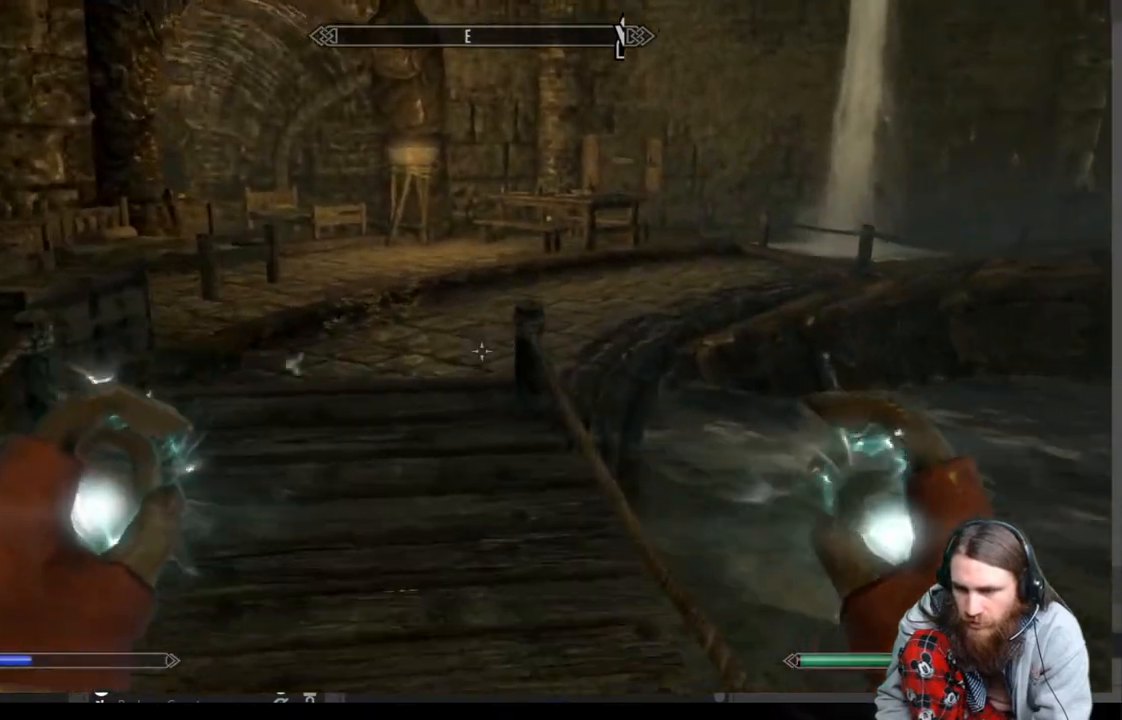
{"buttons": [], "left_stick": "up", "right_stick": "center", "events": [[50, "right_stick", "right"], [233, "right_stick", "center"]]}
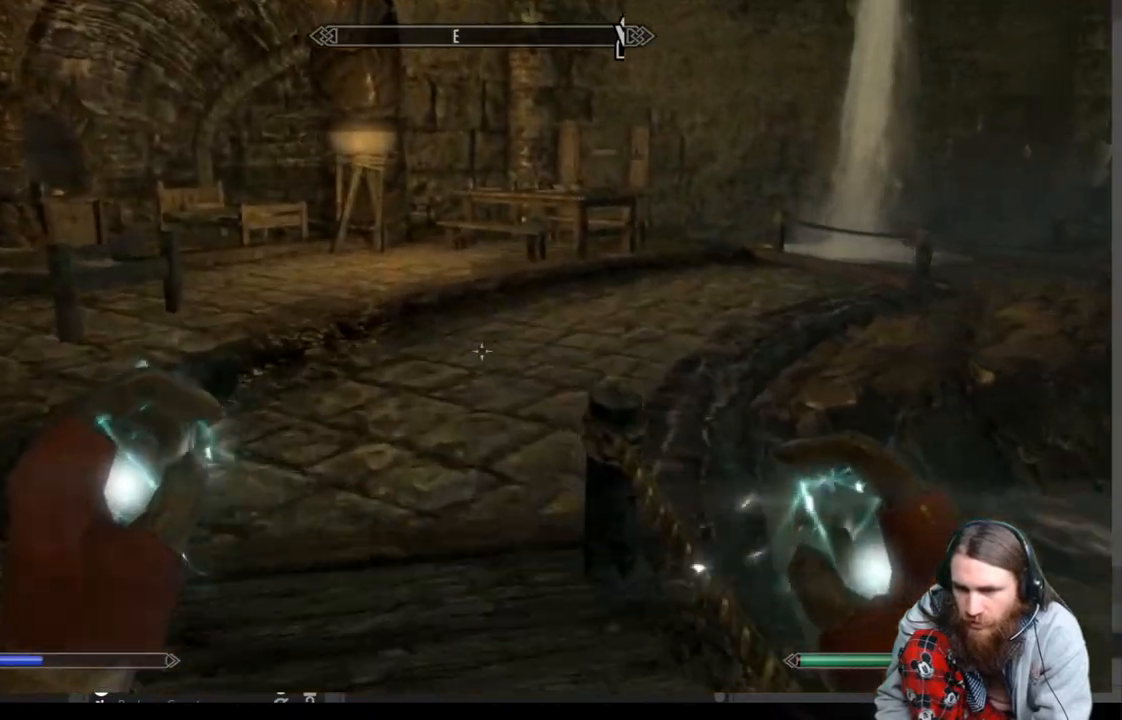
{"buttons": [], "left_stick": "up", "right_stick": "center", "events": [[83, "A", "down"], [217, "A", "up"]]}
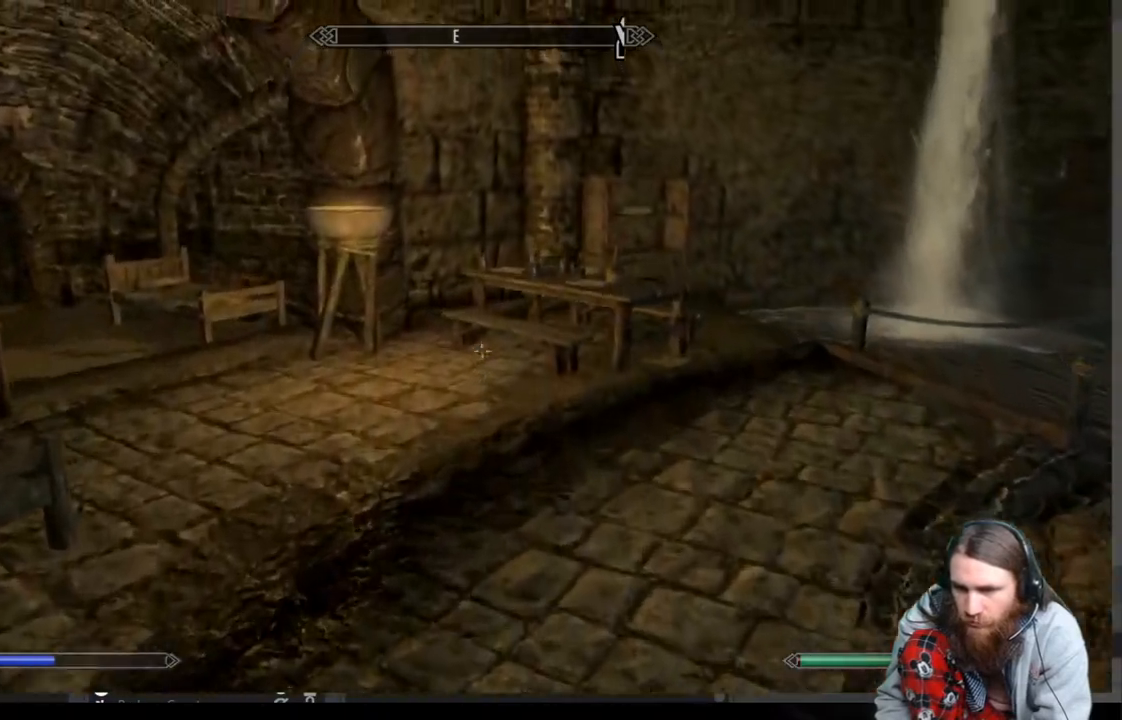
{"buttons": [], "left_stick": "up", "right_stick": "center", "events": []}
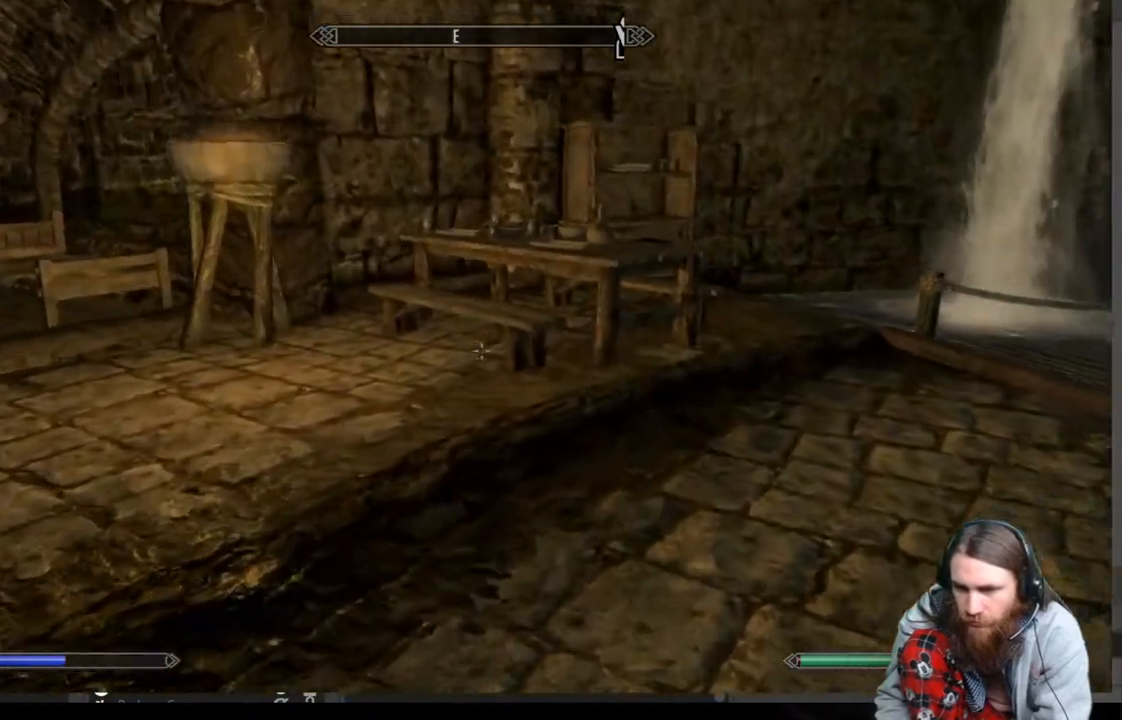
{"buttons": [], "left_stick": "up-right", "right_stick": "center", "events": [[100, "left_stick", "up-right"], [100, "right_stick", "left"], [217, "right_stick", "center"]]}
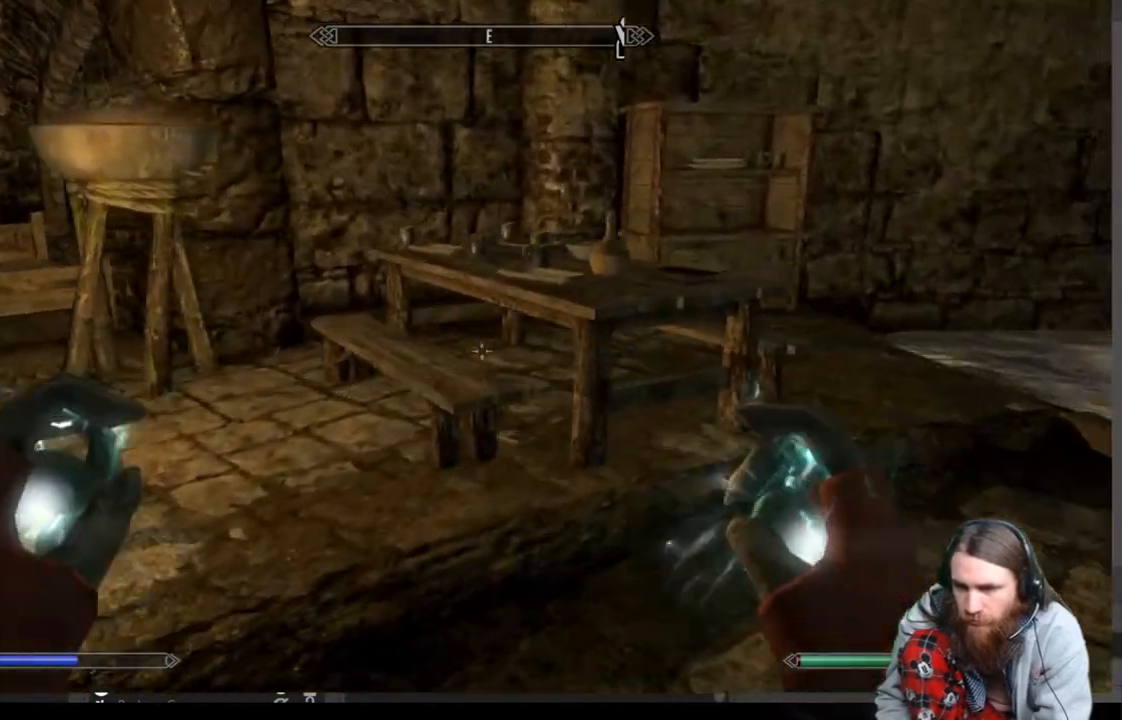
{"buttons": [], "left_stick": "up-right", "right_stick": "center", "events": [[200, "right_stick", "down-left"], [350, "right_stick", "center"]]}
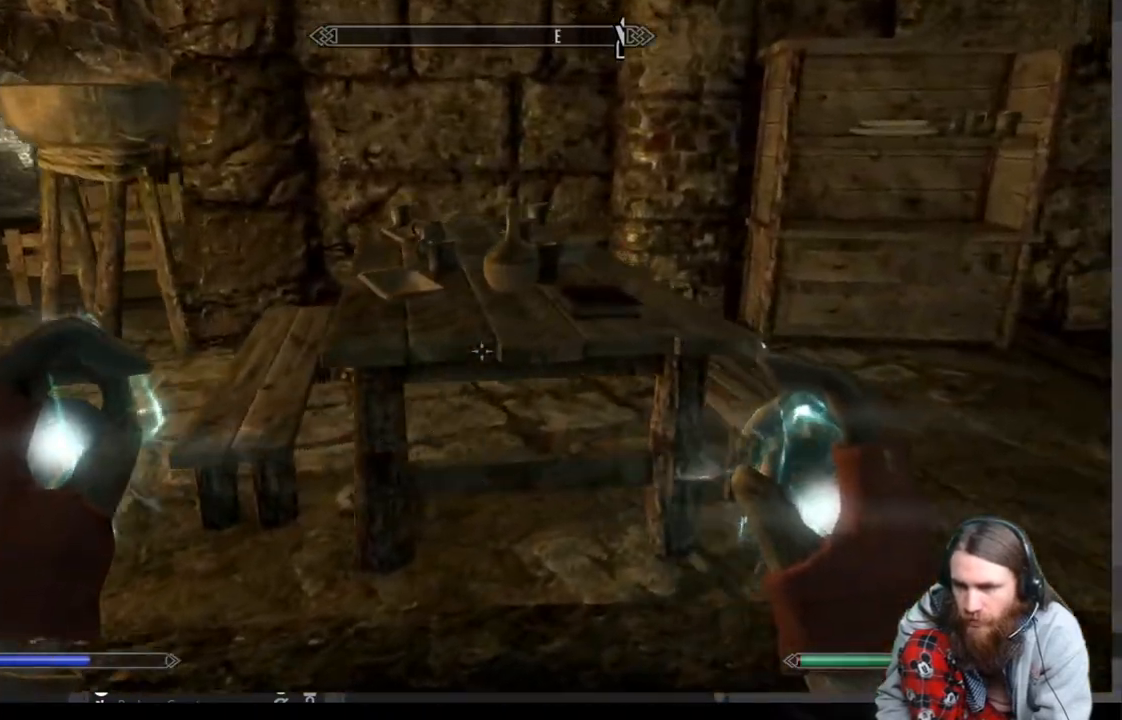
{"buttons": [], "left_stick": "left", "right_stick": "center", "events": [[200, "left_stick", "center"], [400, "left_stick", "left"]]}